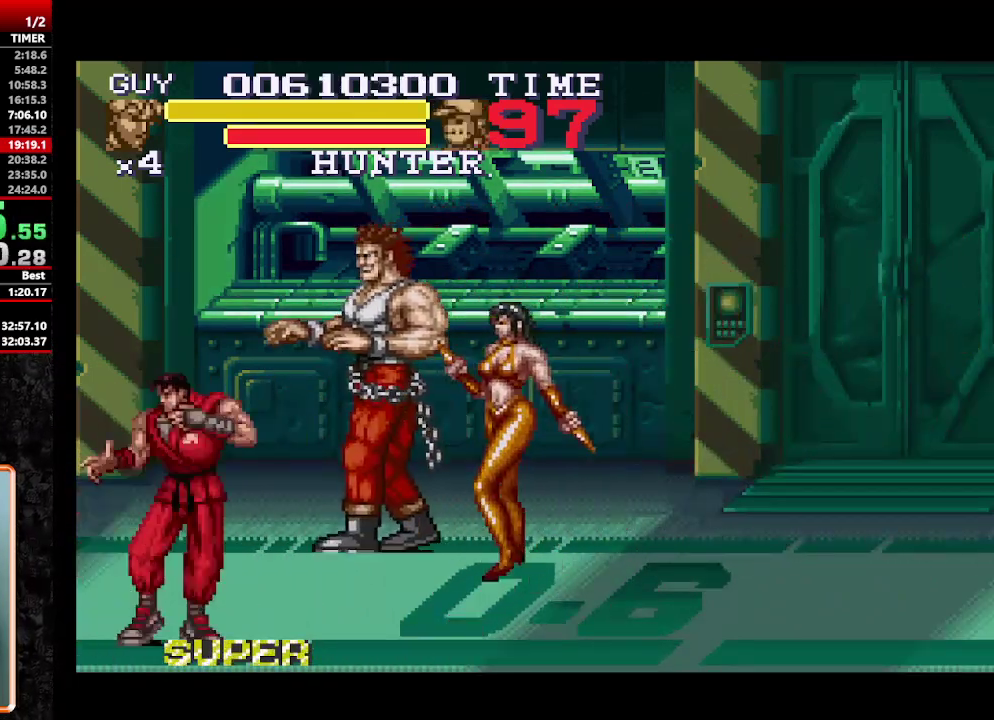
Gameplay with a controller (Nintendo layout); each line is a JSON object with the inputs held at the frame after it. "events" lists button and stick changes between this image and that frame as [ms after this image, input, new state], when the widget could be followed in between. Not read: L3 R3.
{"buttons": ["Y"], "events": [[83, "DPAD_UP", "down"], [183, "DPAD_RIGHT", "down"], [333, "DPAD_RIGHT", "up"], [367, "DPAD_UP", "up"], [467, "Y", "down"]]}
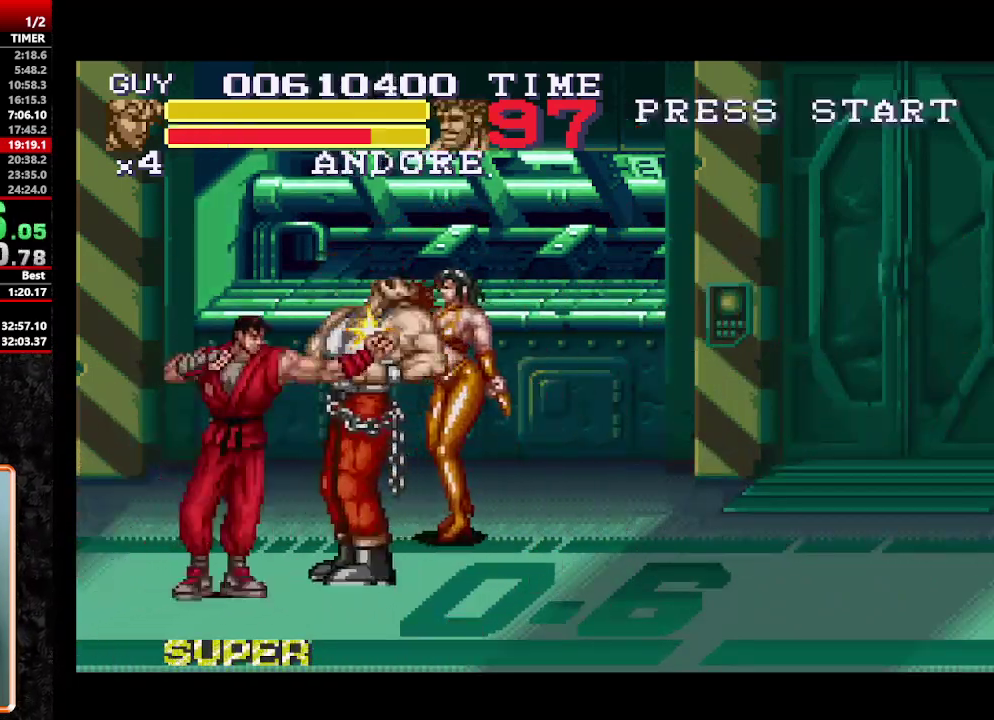
{"buttons": ["Y"], "events": [[17, "Y", "up"], [200, "DPAD_RIGHT", "down"], [250, "DPAD_RIGHT", "up"], [300, "DPAD_RIGHT", "down"], [383, "DPAD_RIGHT", "up"], [383, "Y", "down"], [433, "Y", "up"], [483, "Y", "down"]]}
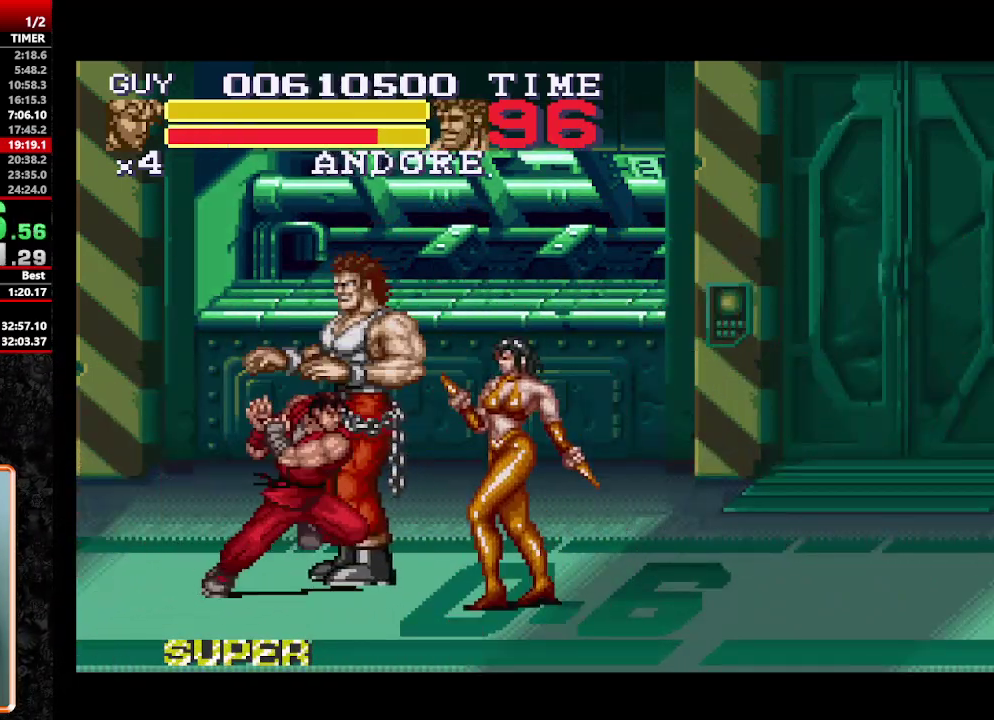
{"buttons": ["DPAD_RIGHT"], "events": [[33, "Y", "up"], [83, "Y", "down"], [133, "Y", "up"], [183, "Y", "down"], [267, "Y", "up"], [367, "DPAD_RIGHT", "down"], [450, "DPAD_RIGHT", "up"], [500, "DPAD_RIGHT", "down"]]}
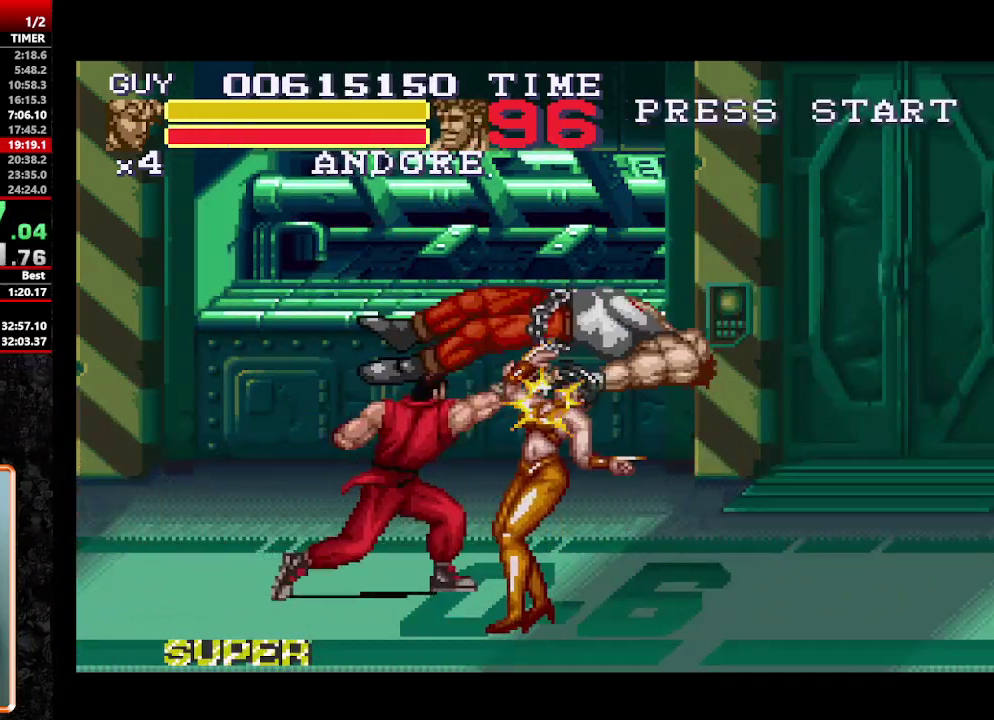
{"buttons": [], "events": [[83, "Y", "down"], [133, "DPAD_RIGHT", "up"], [183, "Y", "up"], [233, "Y", "down"], [283, "Y", "up"], [367, "Y", "down"], [417, "Y", "up"]]}
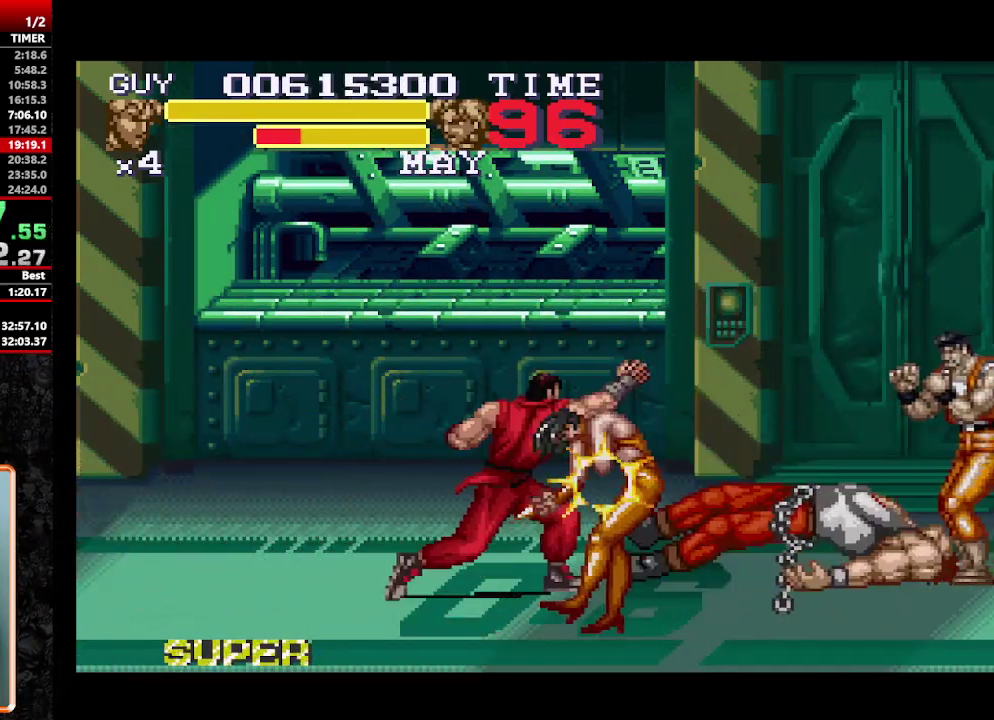
{"buttons": ["Y"], "events": [[17, "DPAD_RIGHT", "down"], [100, "DPAD_RIGHT", "up"], [150, "DPAD_RIGHT", "down"], [333, "DPAD_RIGHT", "up"], [333, "Y", "down"], [383, "DPAD_RIGHT", "down"], [383, "Y", "up"], [433, "DPAD_RIGHT", "up"], [483, "Y", "down"]]}
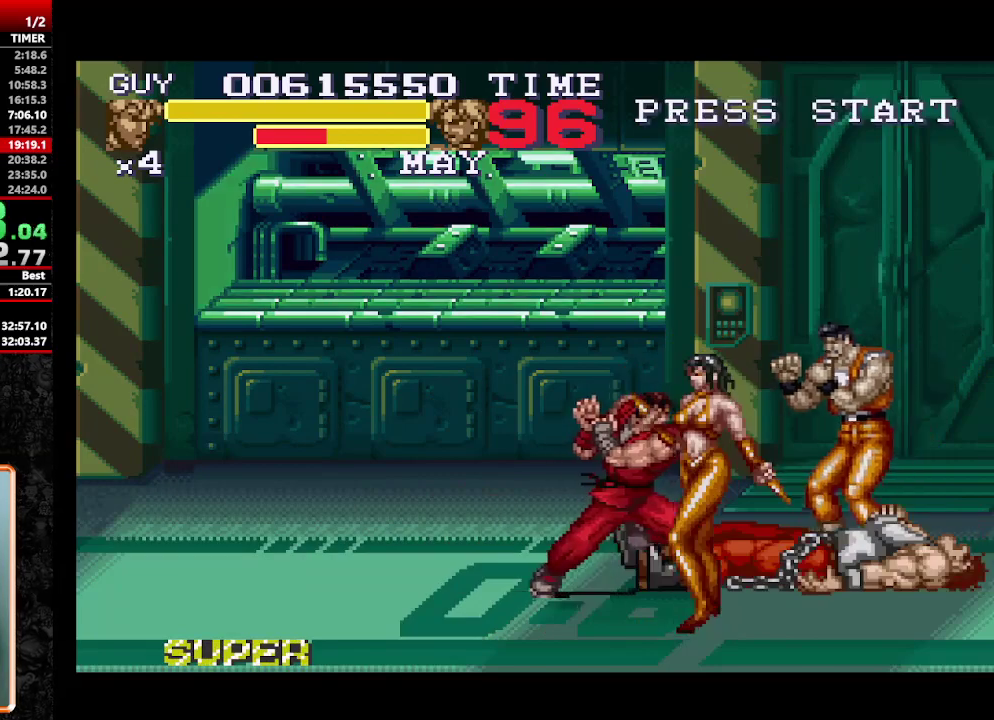
{"buttons": [], "events": [[117, "DPAD_DOWN", "down"], [117, "Y", "up"], [167, "DPAD_RIGHT", "down"], [167, "Y", "down"], [267, "DPAD_DOWN", "up"], [267, "DPAD_RIGHT", "up"], [267, "Y", "up"], [317, "DPAD_RIGHT", "down"], [400, "Y", "down"], [450, "DPAD_RIGHT", "up"], [450, "Y", "up"]]}
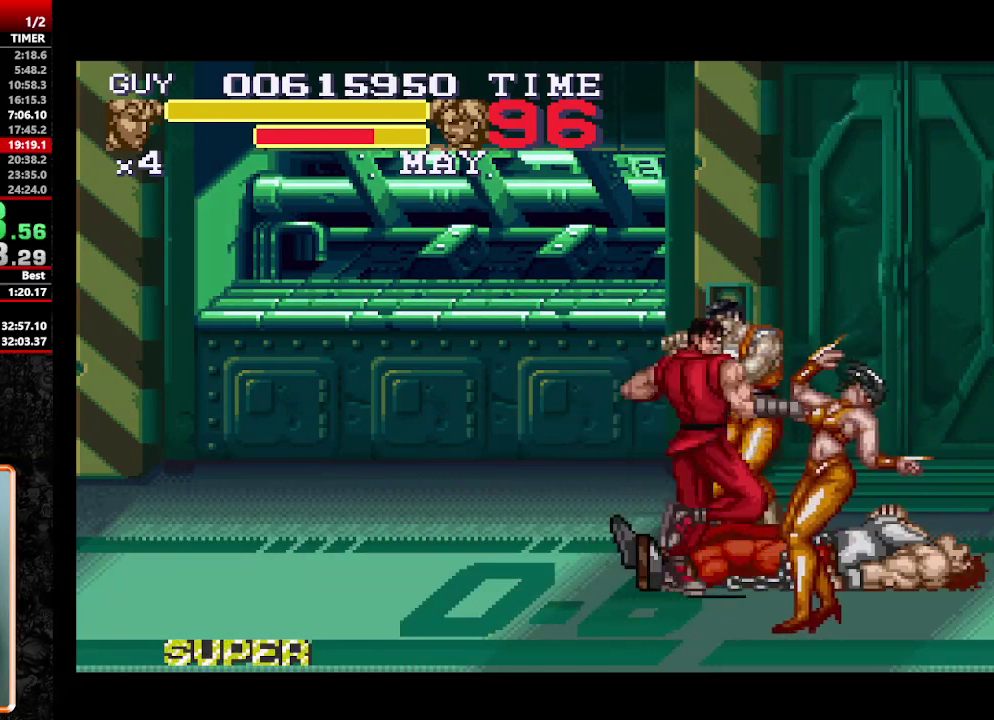
{"buttons": [], "events": [[133, "Y", "down"], [183, "Y", "up"]]}
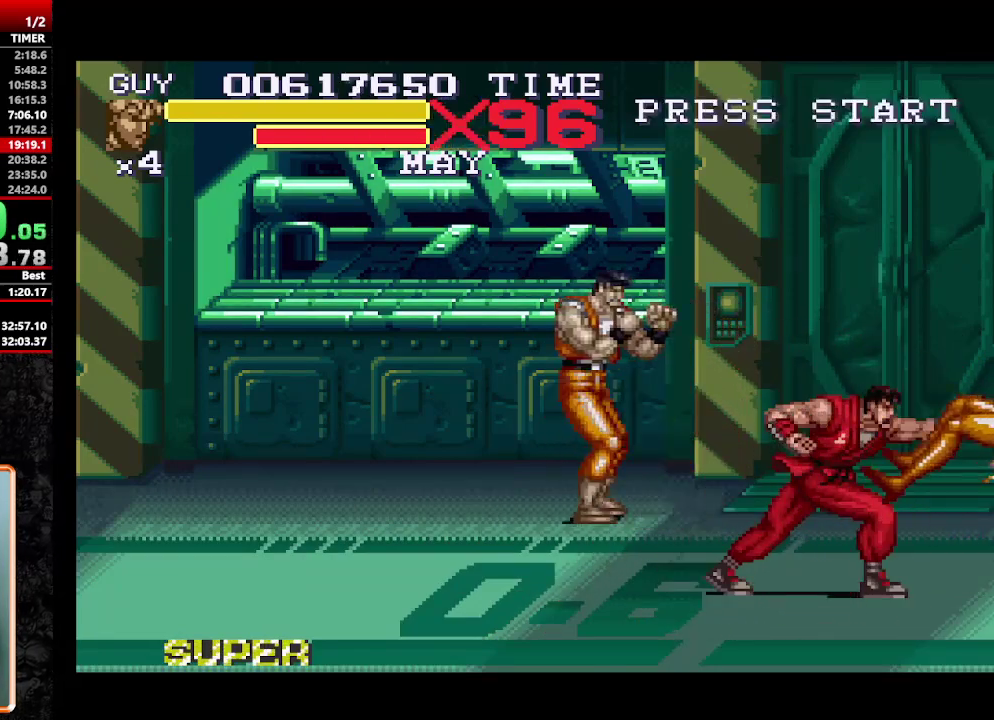
{"buttons": ["DPAD_UP", "DPAD_LEFT"], "events": [[200, "DPAD_RIGHT", "down"], [300, "DPAD_UP", "down"], [383, "DPAD_LEFT", "down"], [383, "DPAD_RIGHT", "up"]]}
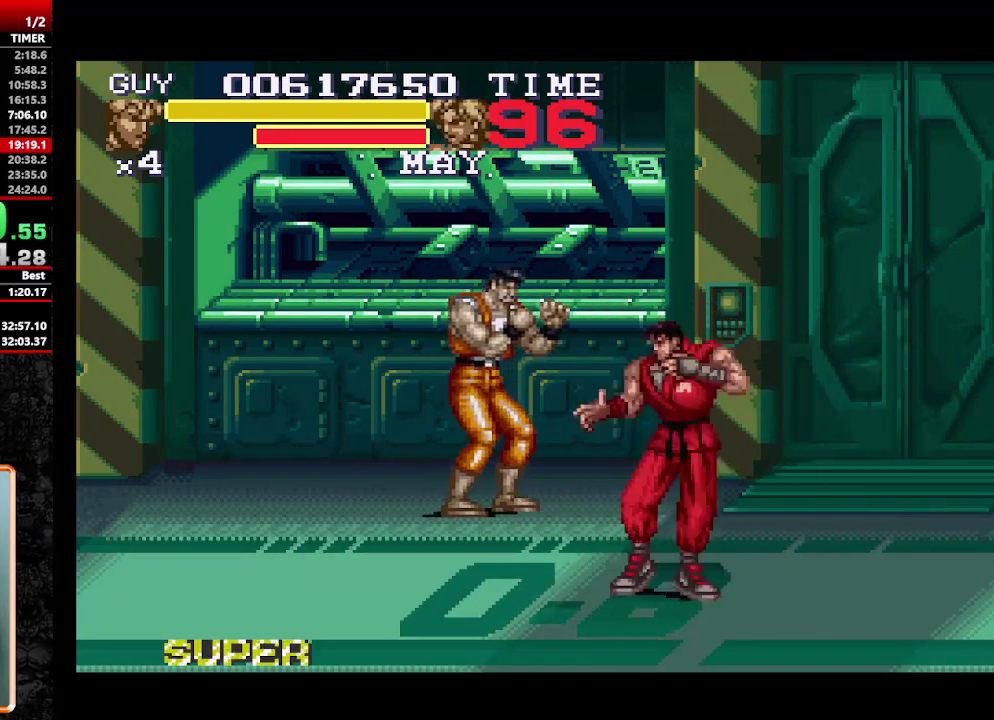
{"buttons": ["DPAD_LEFT"], "events": [[217, "DPAD_LEFT", "up"], [217, "DPAD_UP", "up"], [217, "Y", "down"], [267, "Y", "up"], [317, "Y", "down"], [400, "Y", "up"], [500, "DPAD_LEFT", "down"]]}
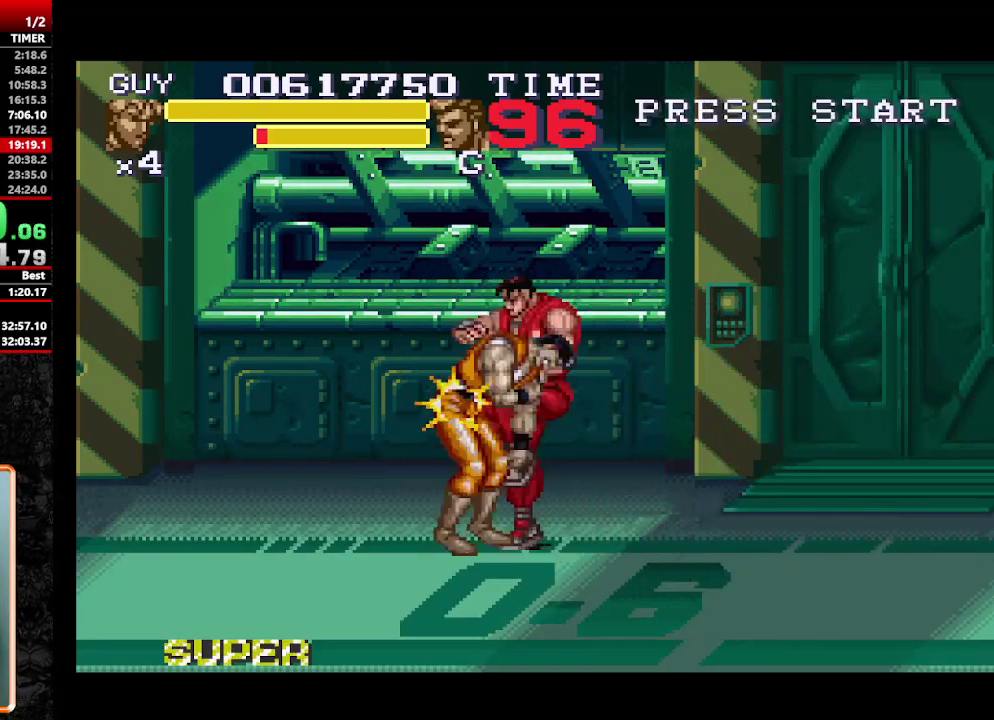
{"buttons": [], "events": [[50, "DPAD_LEFT", "up"], [133, "DPAD_LEFT", "down"], [183, "Y", "down"], [233, "DPAD_LEFT", "up"], [267, "Y", "up"], [367, "Y", "down"], [417, "Y", "up"]]}
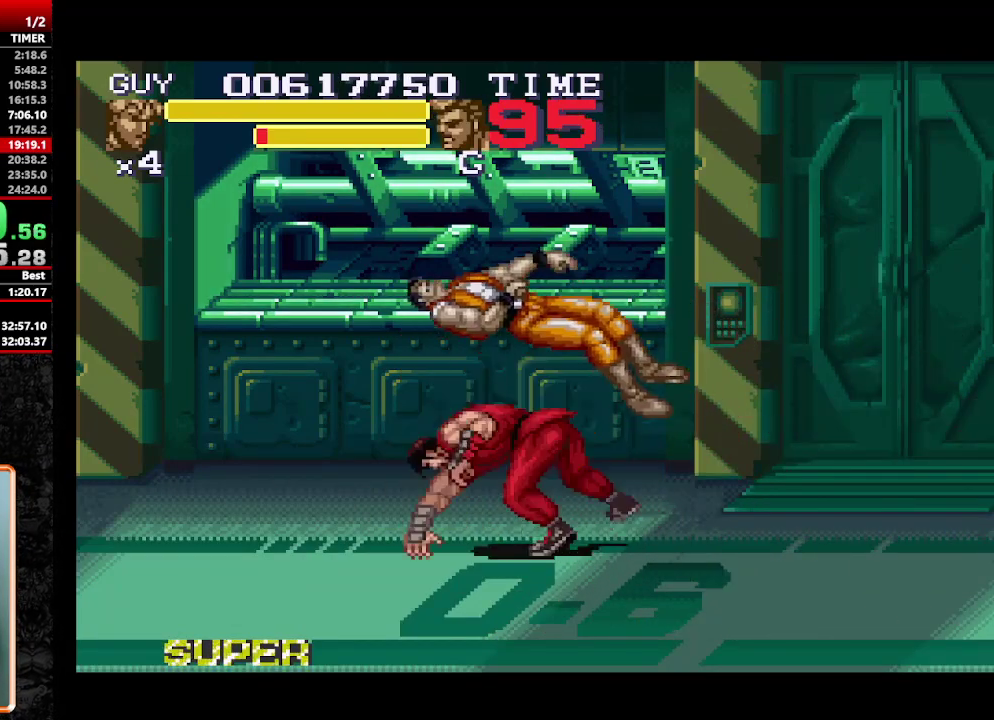
{"buttons": ["DPAD_LEFT"], "events": [[67, "DPAD_DOWN", "down"], [250, "DPAD_DOWN", "up"], [483, "DPAD_LEFT", "down"]]}
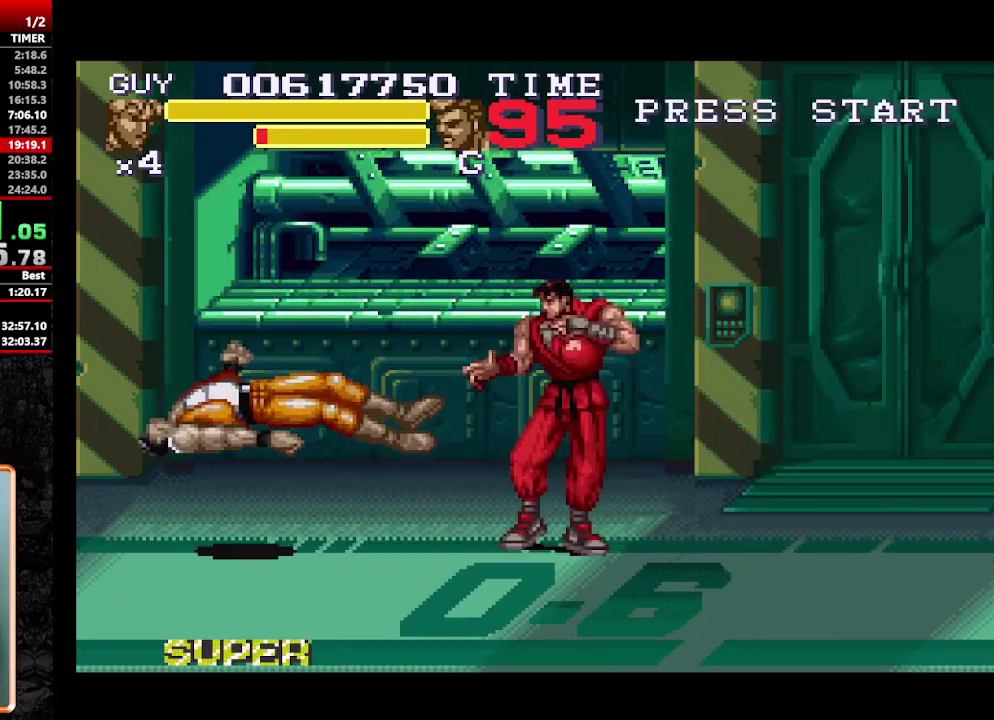
{"buttons": [], "events": [[267, "DPAD_LEFT", "up"]]}
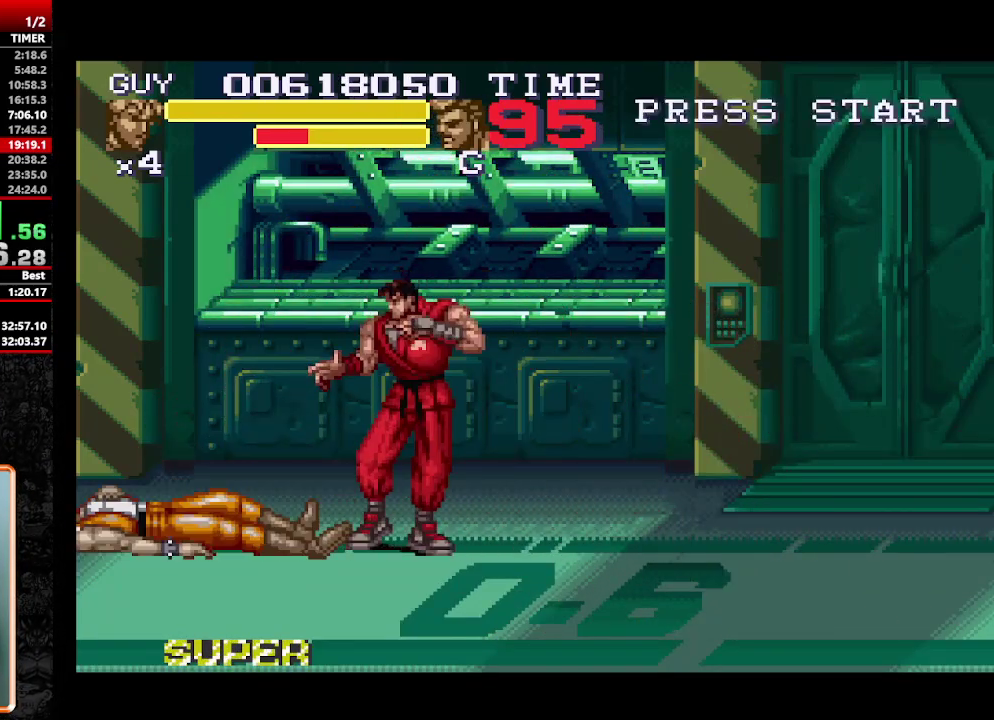
{"buttons": [], "events": []}
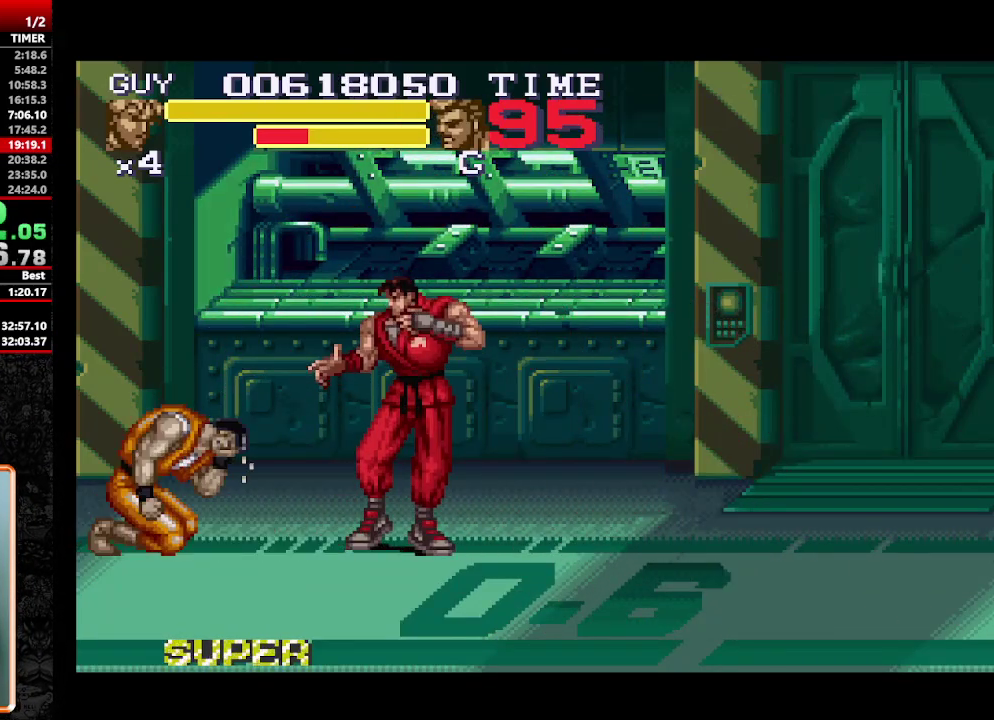
{"buttons": [], "events": [[433, "DPAD_LEFT", "down"], [483, "DPAD_LEFT", "up"]]}
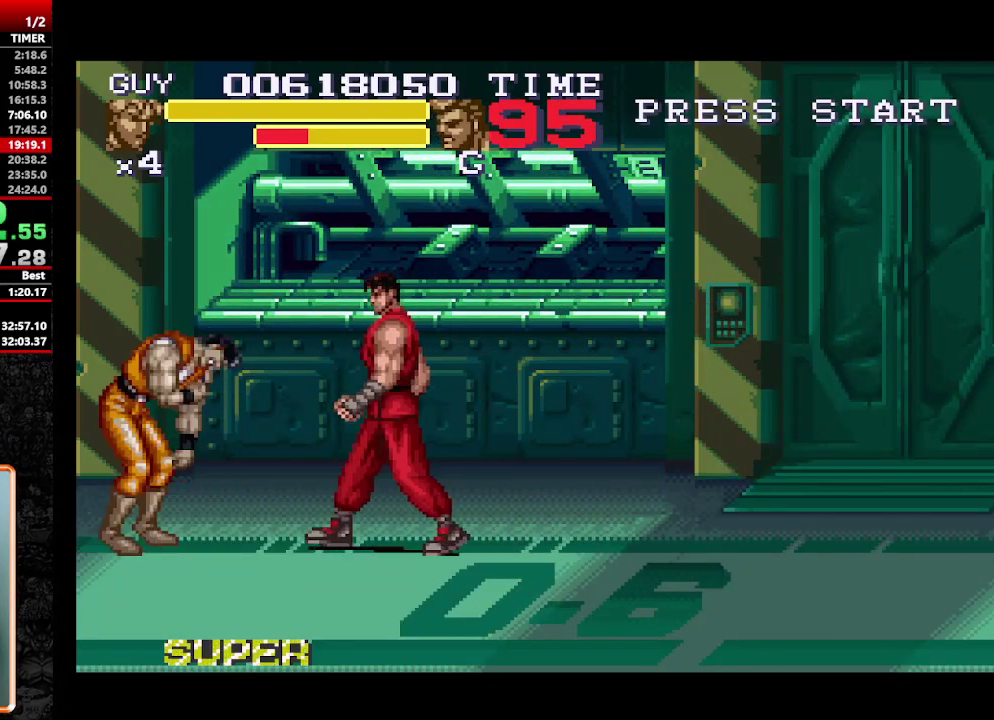
{"buttons": [], "events": [[67, "DPAD_LEFT", "down"], [217, "Y", "down"], [250, "DPAD_LEFT", "up"], [300, "Y", "up"], [350, "Y", "down"], [400, "Y", "up"]]}
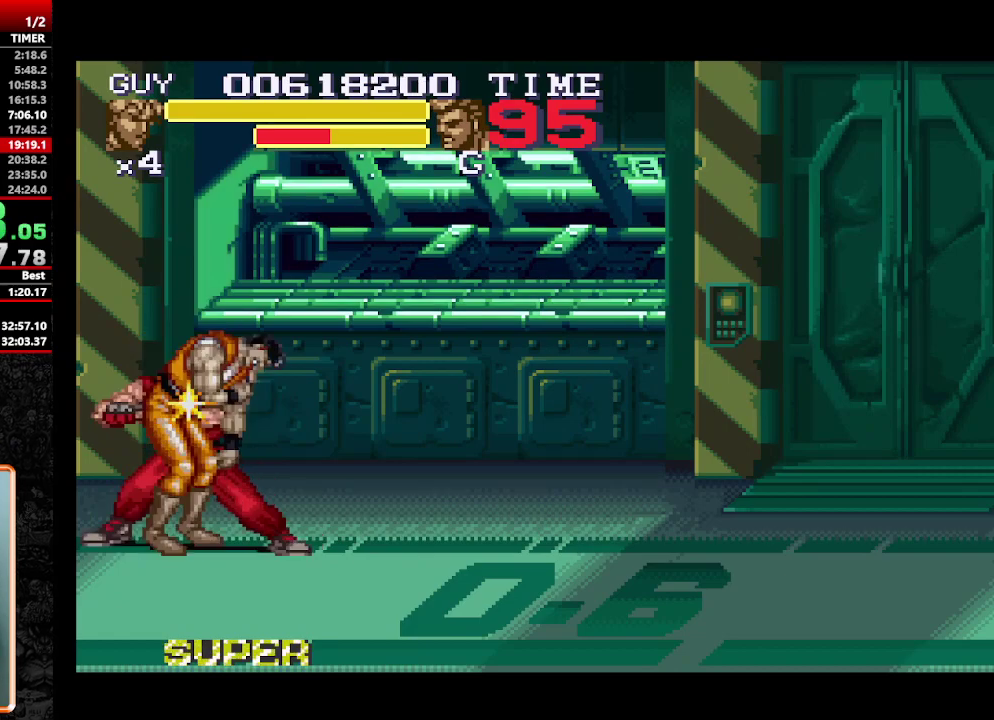
{"buttons": [], "events": [[83, "DPAD_LEFT", "down"], [133, "DPAD_LEFT", "up"], [183, "DPAD_LEFT", "down"], [283, "Y", "down"], [333, "Y", "up"], [367, "DPAD_LEFT", "up"], [417, "Y", "down"], [467, "Y", "up"]]}
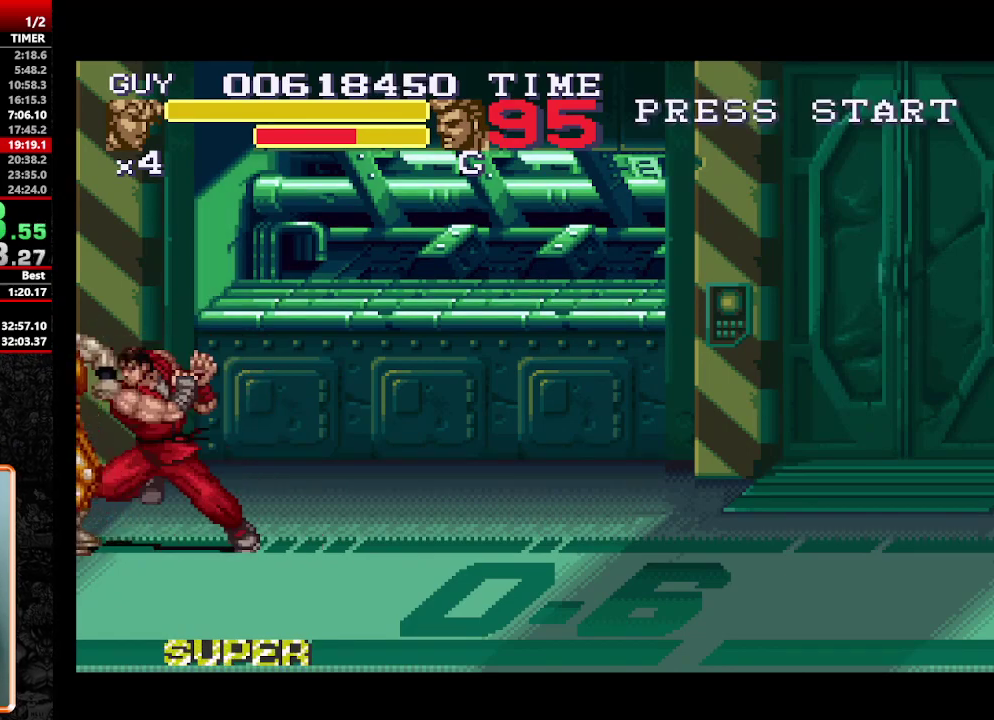
{"buttons": ["Y"], "events": [[17, "Y", "down"], [67, "Y", "up"], [200, "DPAD_LEFT", "down"], [233, "Y", "down"], [283, "DPAD_LEFT", "up"], [333, "DPAD_DOWN", "down"], [333, "Y", "up"], [383, "Y", "down"], [433, "DPAD_DOWN", "up"], [433, "DPAD_LEFT", "down"], [433, "Y", "up"], [483, "DPAD_LEFT", "up"], [483, "Y", "down"]]}
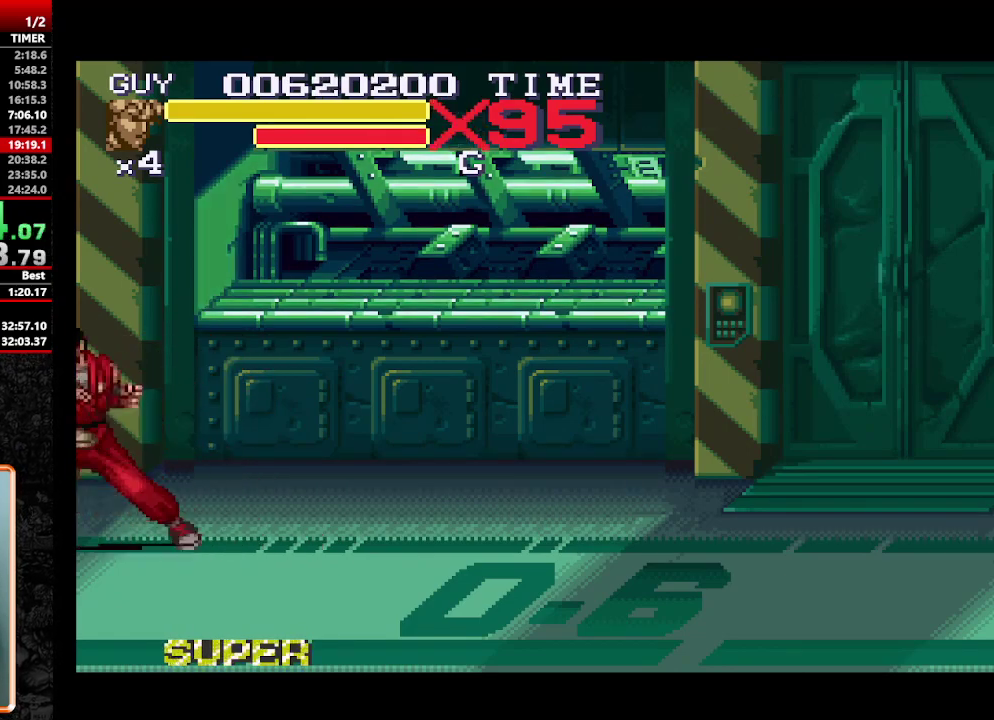
{"buttons": [], "events": [[83, "Y", "up"]]}
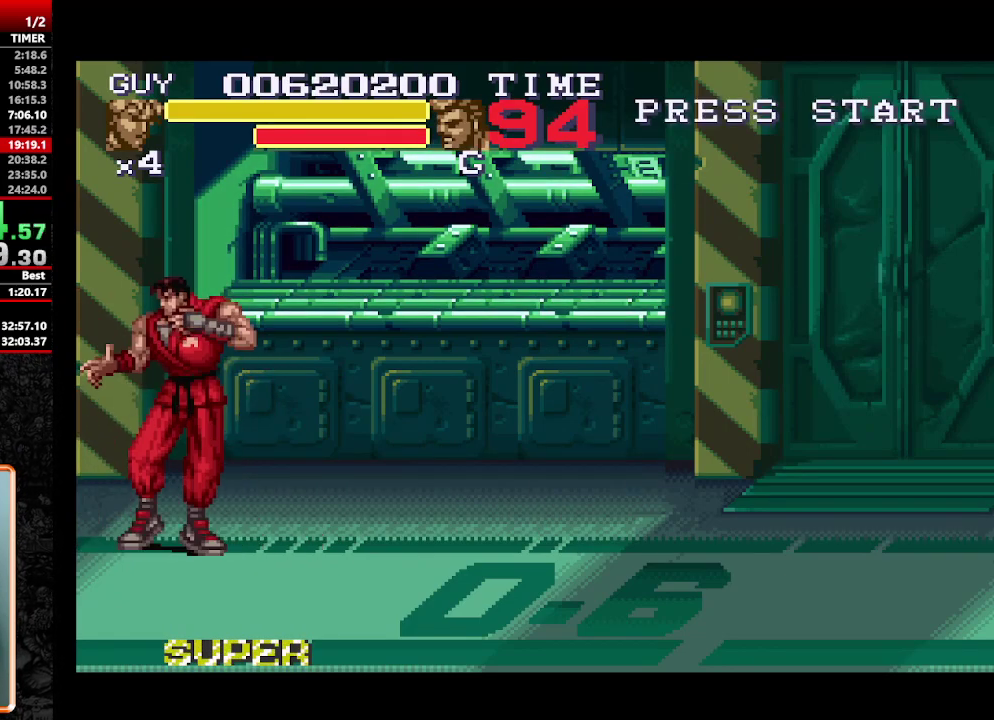
{"buttons": ["DPAD_DOWN", "DPAD_RIGHT"], "events": [[133, "DPAD_RIGHT", "down"], [183, "DPAD_RIGHT", "up"], [233, "DPAD_RIGHT", "down"], [333, "DPAD_DOWN", "down"]]}
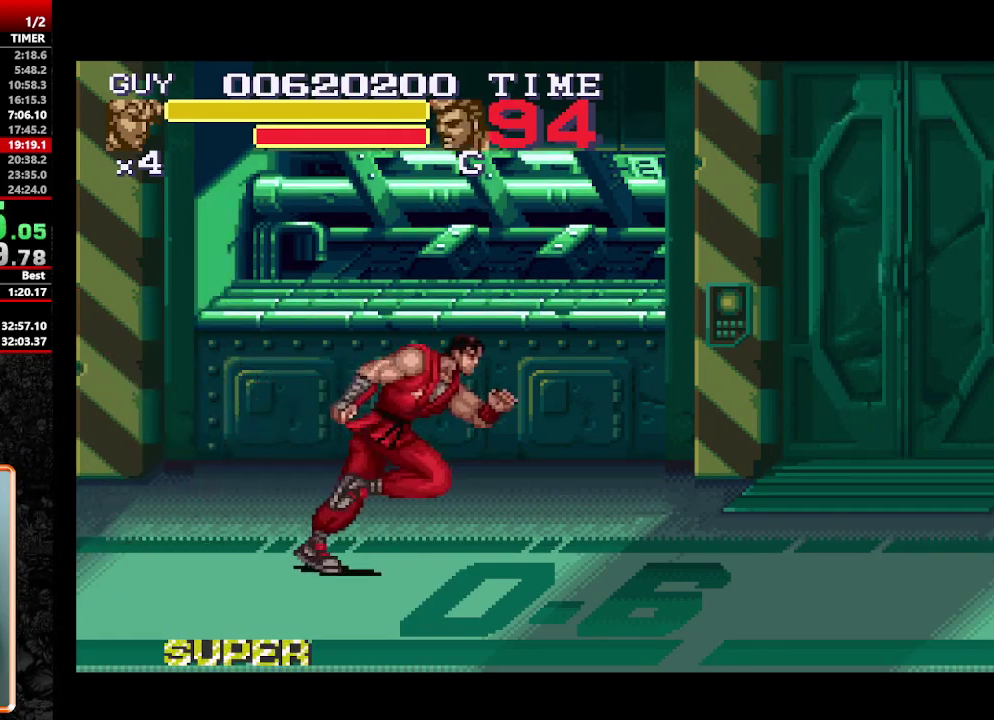
{"buttons": ["DPAD_RIGHT"], "events": [[283, "DPAD_DOWN", "up"]]}
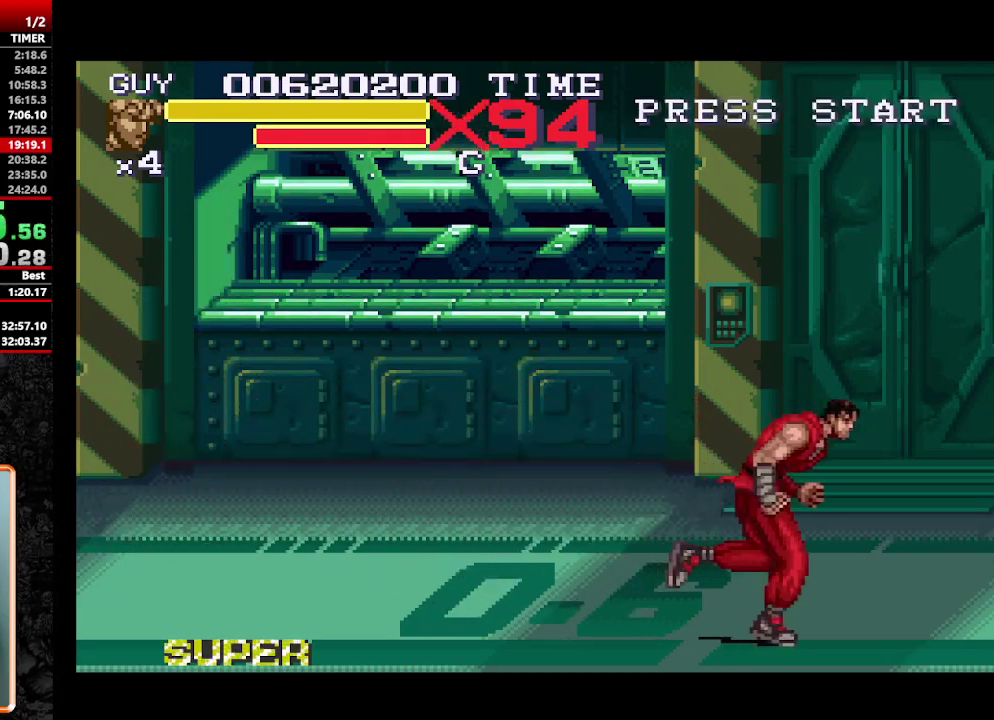
{"buttons": ["DPAD_RIGHT"], "events": []}
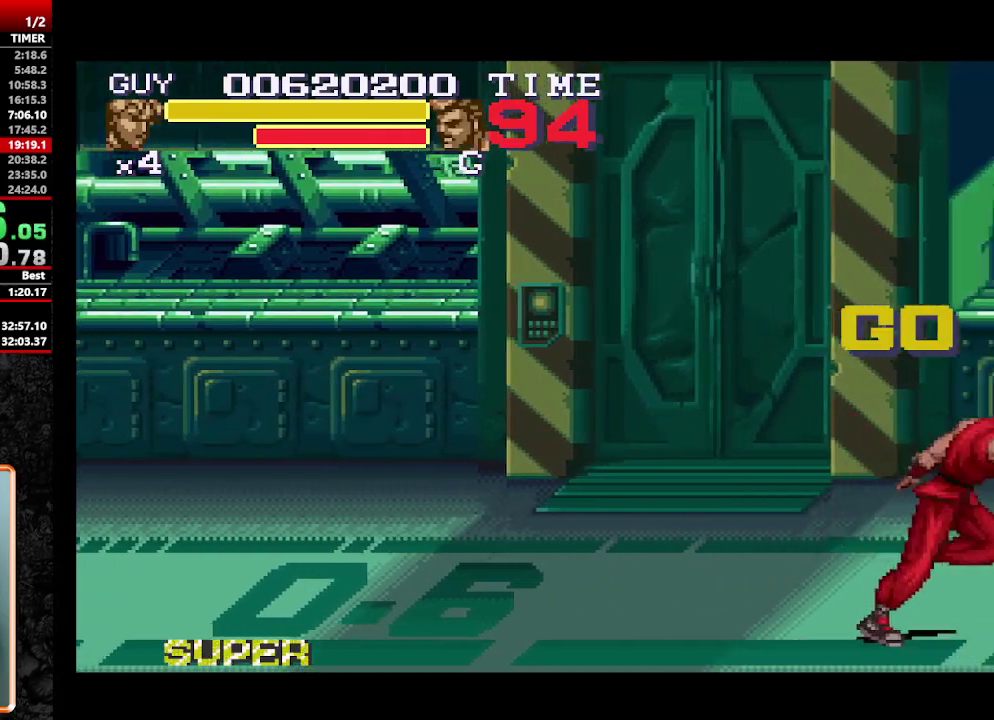
{"buttons": [], "events": [[50, "Y", "down"], [183, "Y", "up"], [233, "Y", "down"], [317, "Y", "up"], [367, "DPAD_RIGHT", "up"], [367, "Y", "down"], [467, "Y", "up"]]}
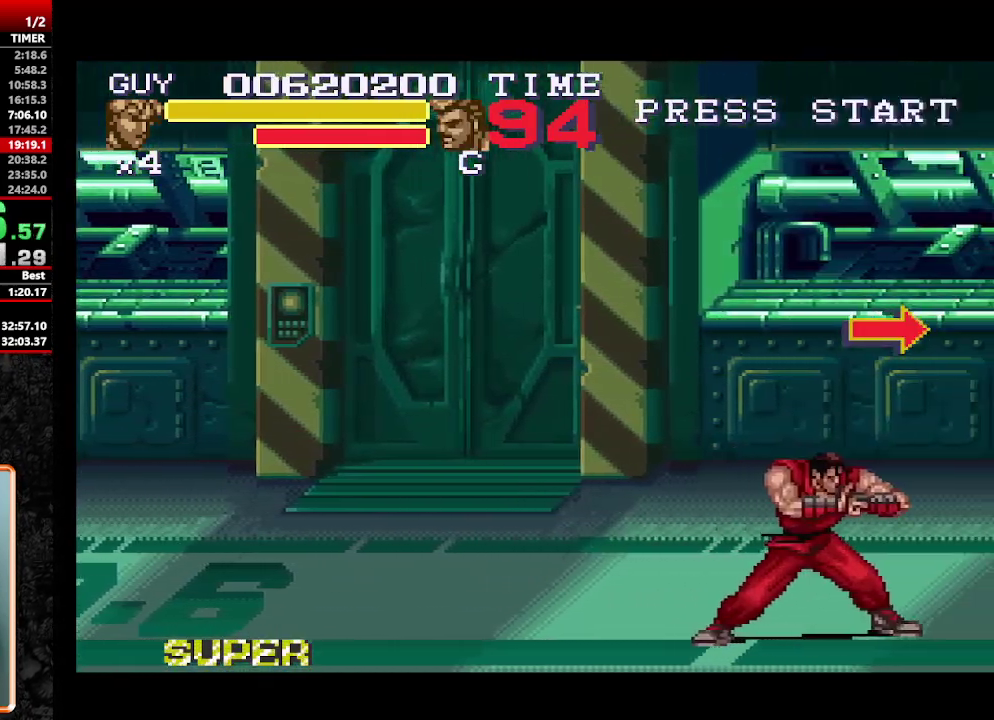
{"buttons": ["DPAD_RIGHT"], "events": [[67, "DPAD_RIGHT", "down"], [250, "A", "down"], [300, "A", "up"], [383, "A", "down"], [433, "A", "up"]]}
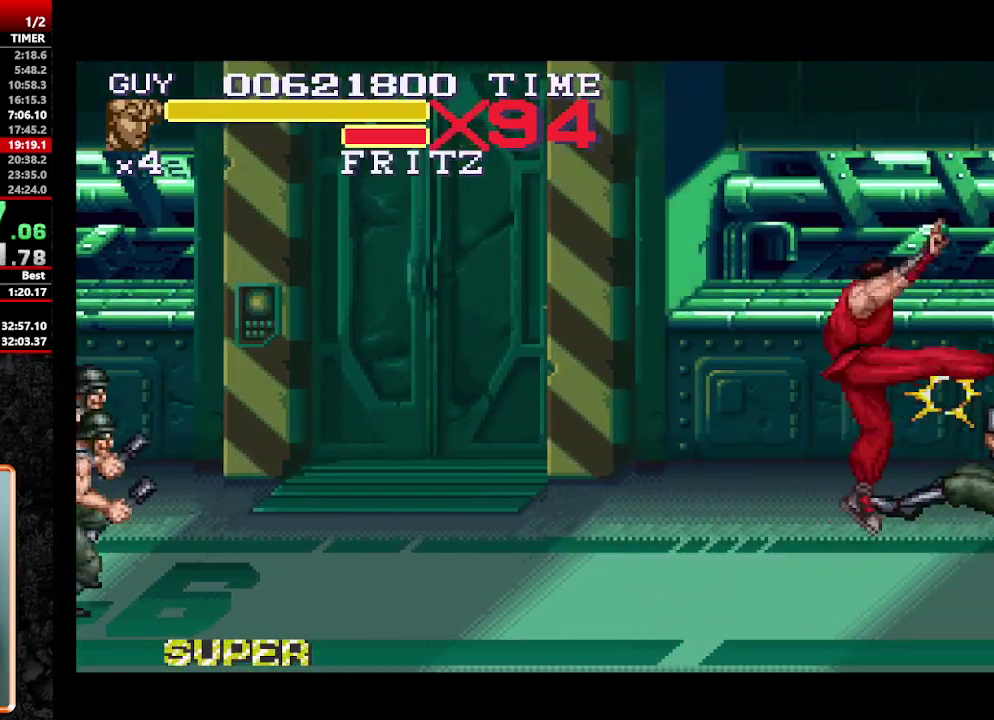
{"buttons": [], "events": [[167, "DPAD_RIGHT", "up"]]}
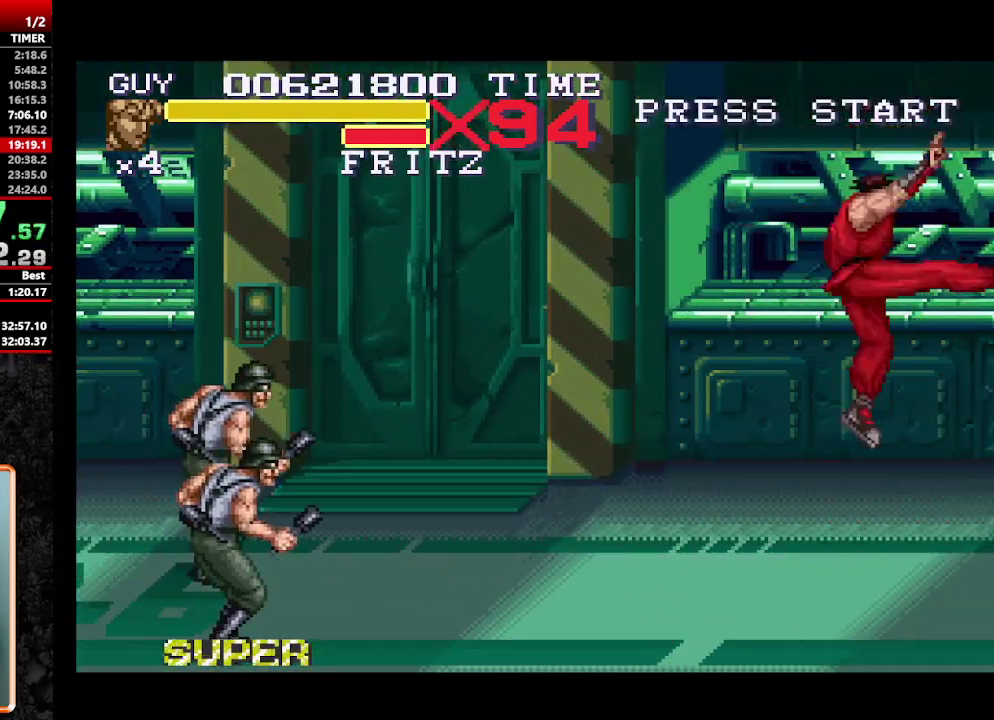
{"buttons": ["DPAD_LEFT"], "events": [[233, "DPAD_LEFT", "down"], [317, "DPAD_UP", "down"], [367, "B", "down"], [417, "DPAD_UP", "up"], [467, "B", "up"]]}
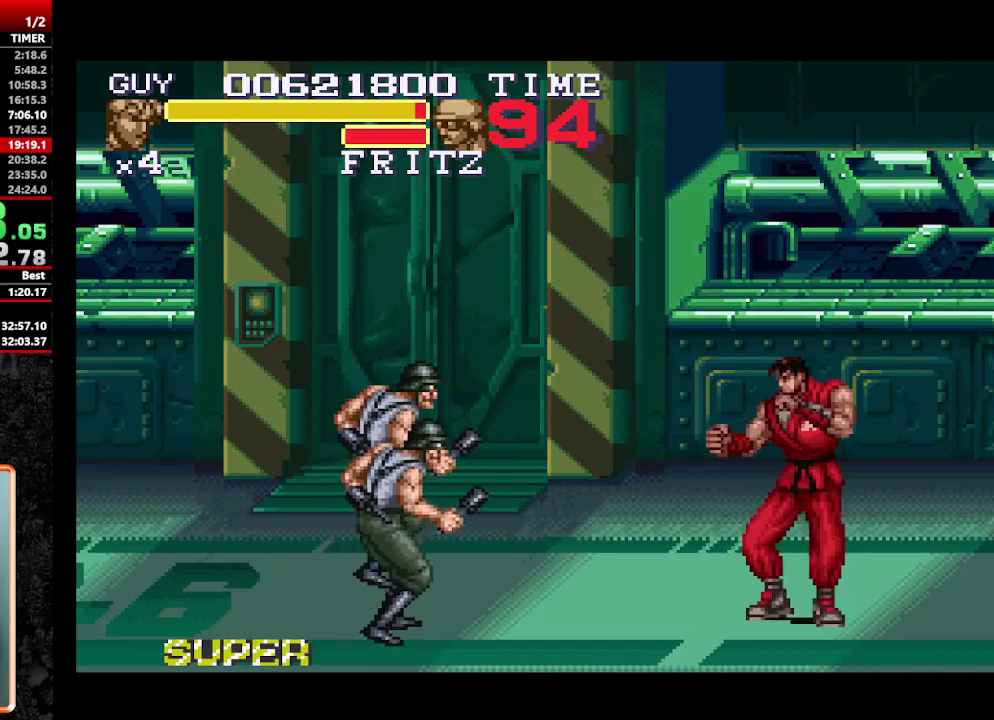
{"buttons": ["DPAD_LEFT"], "events": [[200, "Y", "down"], [250, "Y", "up"]]}
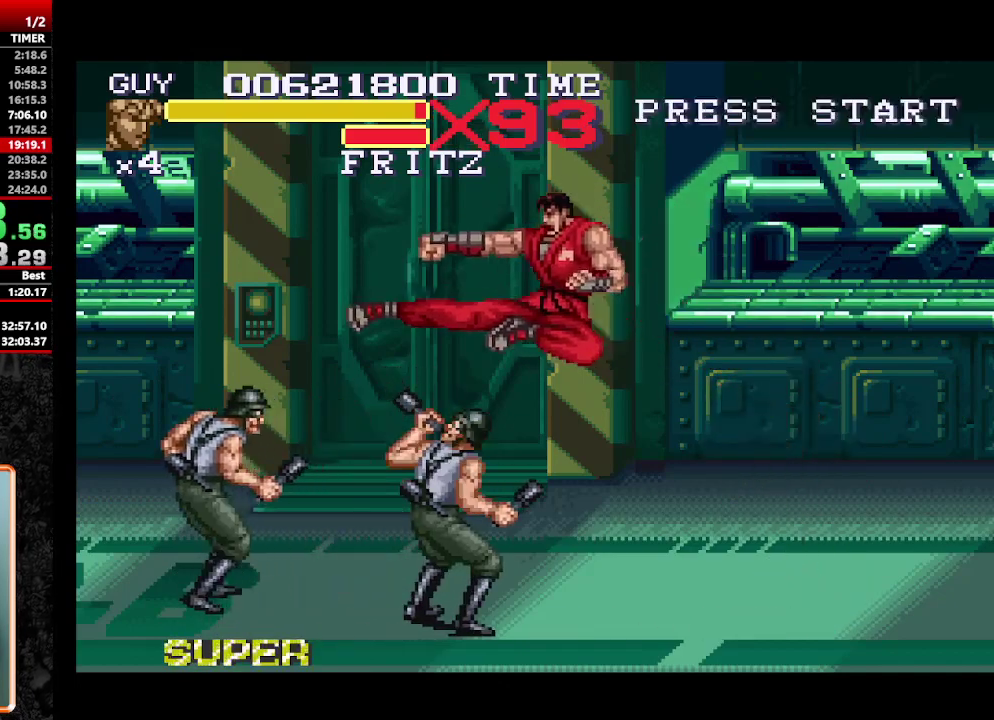
{"buttons": ["DPAD_LEFT"], "events": [[267, "DPAD_UP", "down"], [350, "DPAD_UP", "up"]]}
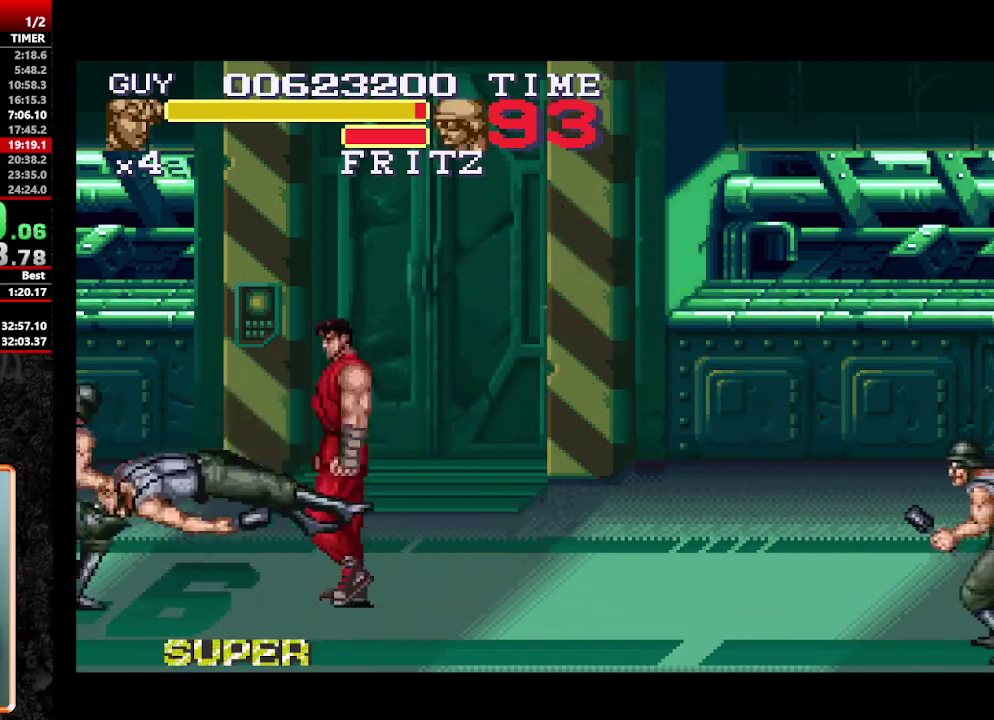
{"buttons": ["Y"], "events": [[333, "DPAD_LEFT", "up"], [383, "Y", "down"]]}
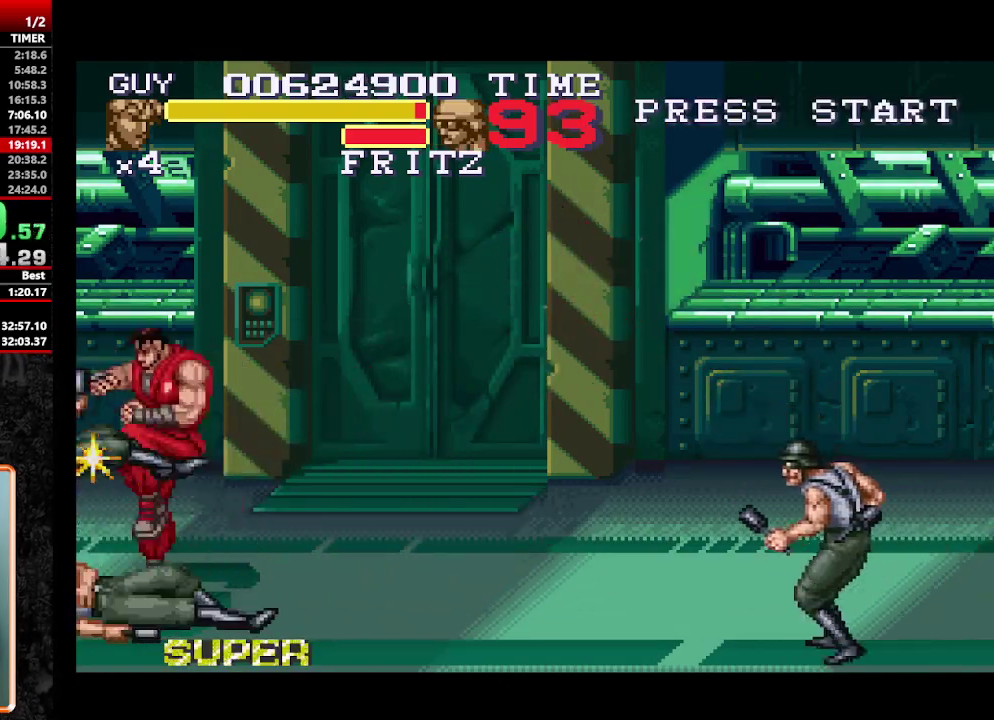
{"buttons": ["DPAD_RIGHT"], "events": [[67, "Y", "up"], [250, "DPAD_RIGHT", "down"], [333, "DPAD_RIGHT", "up"], [383, "DPAD_RIGHT", "down"]]}
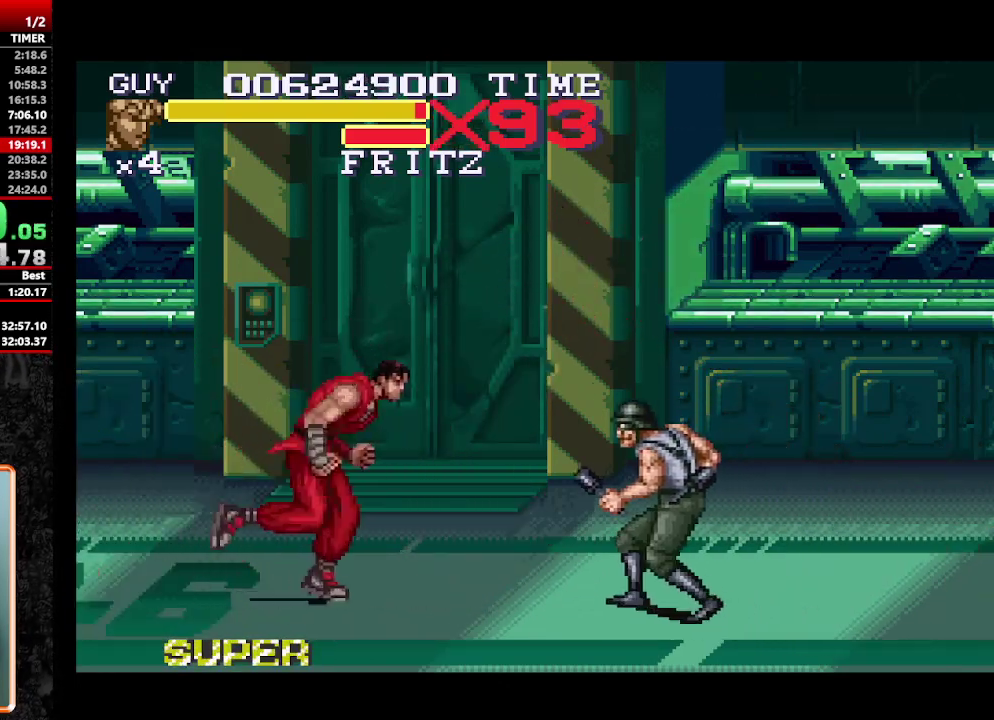
{"buttons": [], "events": [[300, "DPAD_RIGHT", "up"], [400, "DPAD_RIGHT", "down"], [450, "DPAD_RIGHT", "up"]]}